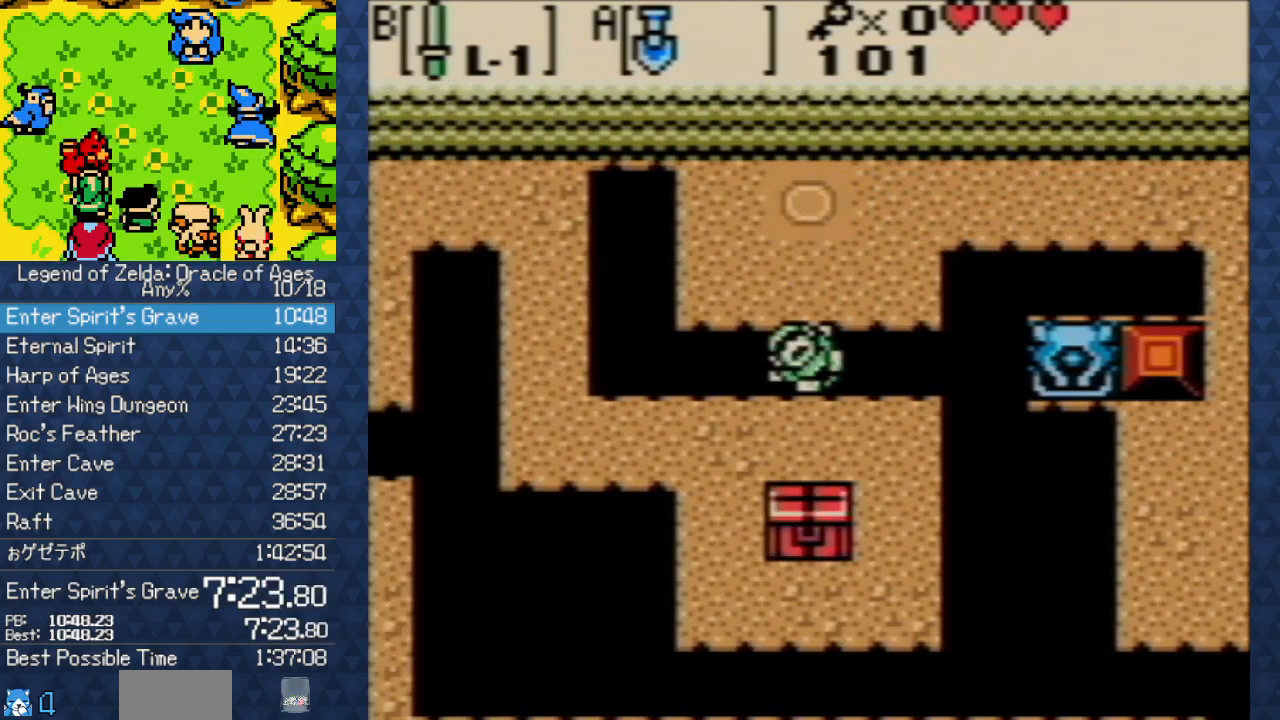
Gameplay with a controller (Nintendo layout); each line is a JSON object with the inputs held at the frame after it. "events" lists button and stick changes between this image and that frame as [ms after this image, input, new state], when the widget could be followed in between. Not read: L3 R3.
{"buttons": ["DPAD_UP"], "events": [[350, "DPAD_UP", "down"]]}
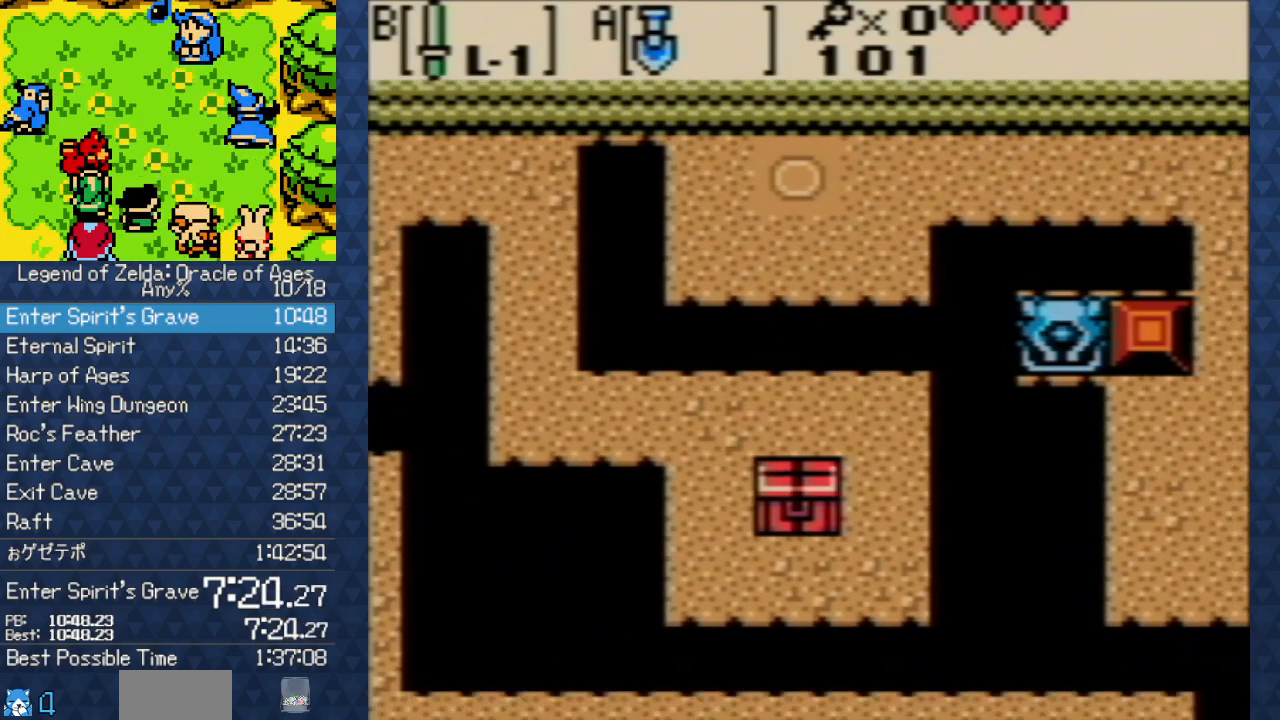
{"buttons": ["DPAD_UP"], "events": []}
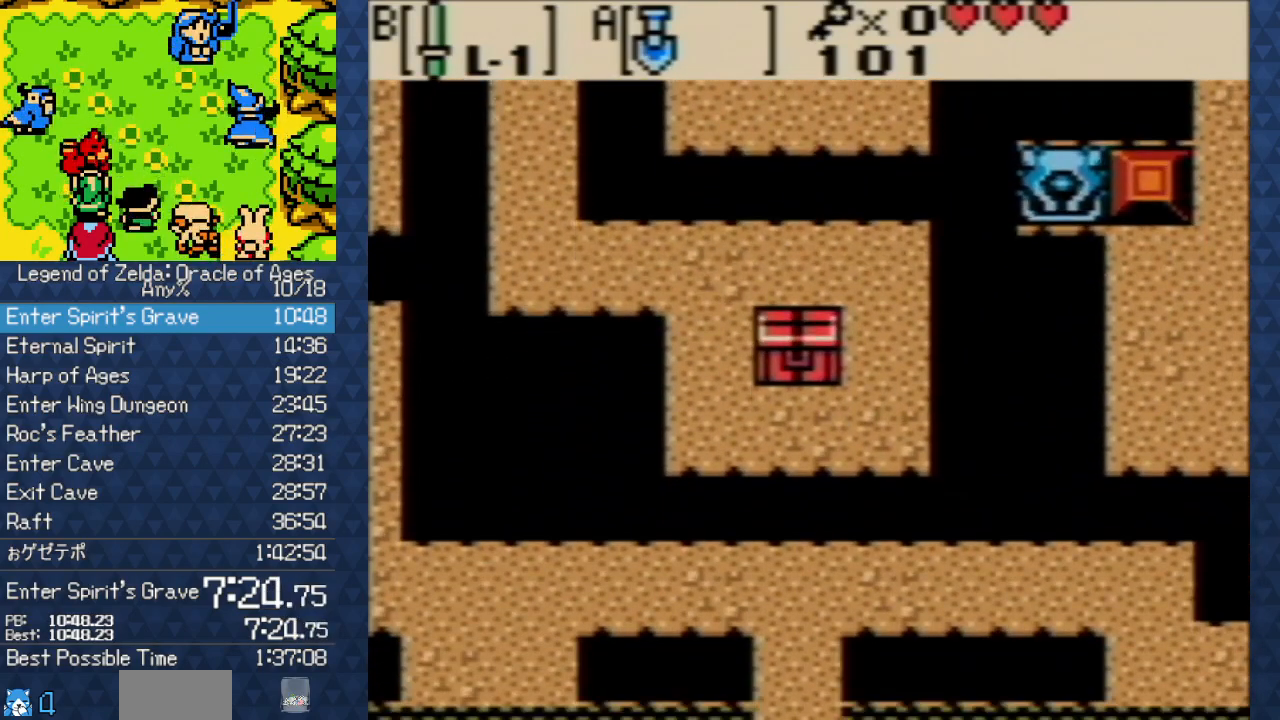
{"buttons": ["DPAD_UP"], "events": []}
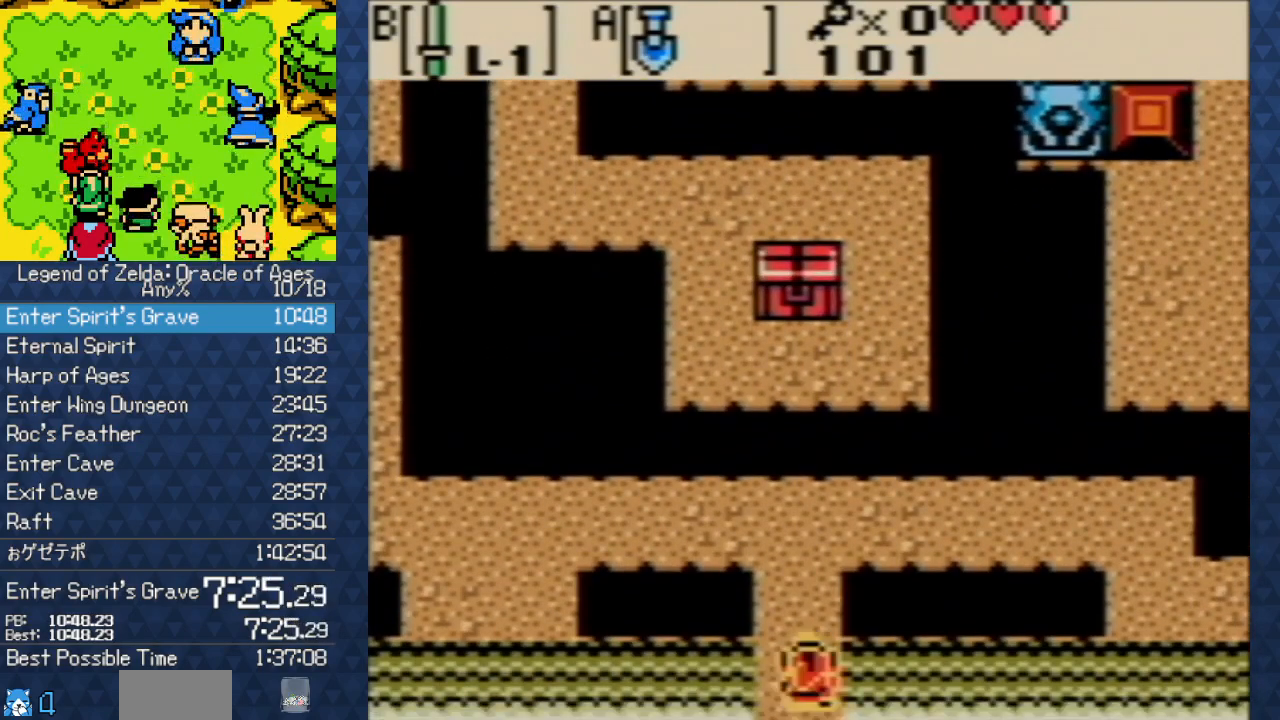
{"buttons": ["DPAD_UP"], "events": []}
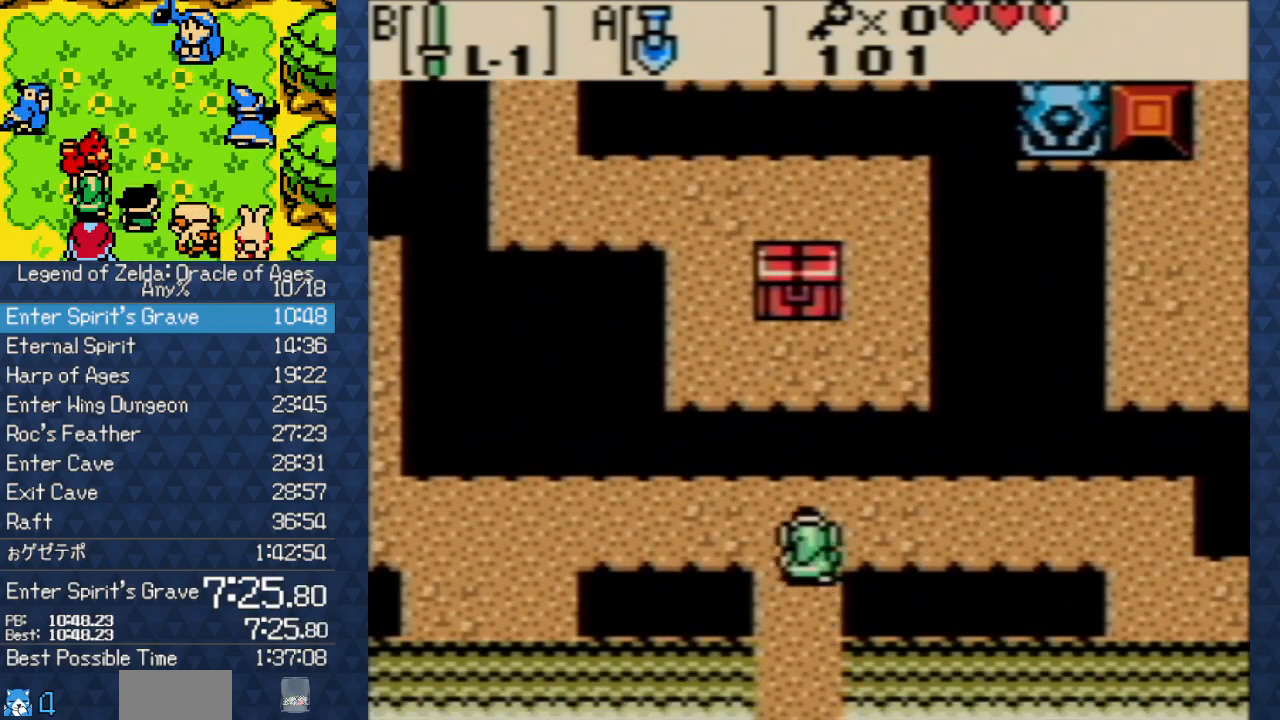
{"buttons": ["DPAD_LEFT"], "events": [[67, "DPAD_LEFT", "down"], [117, "DPAD_UP", "up"]]}
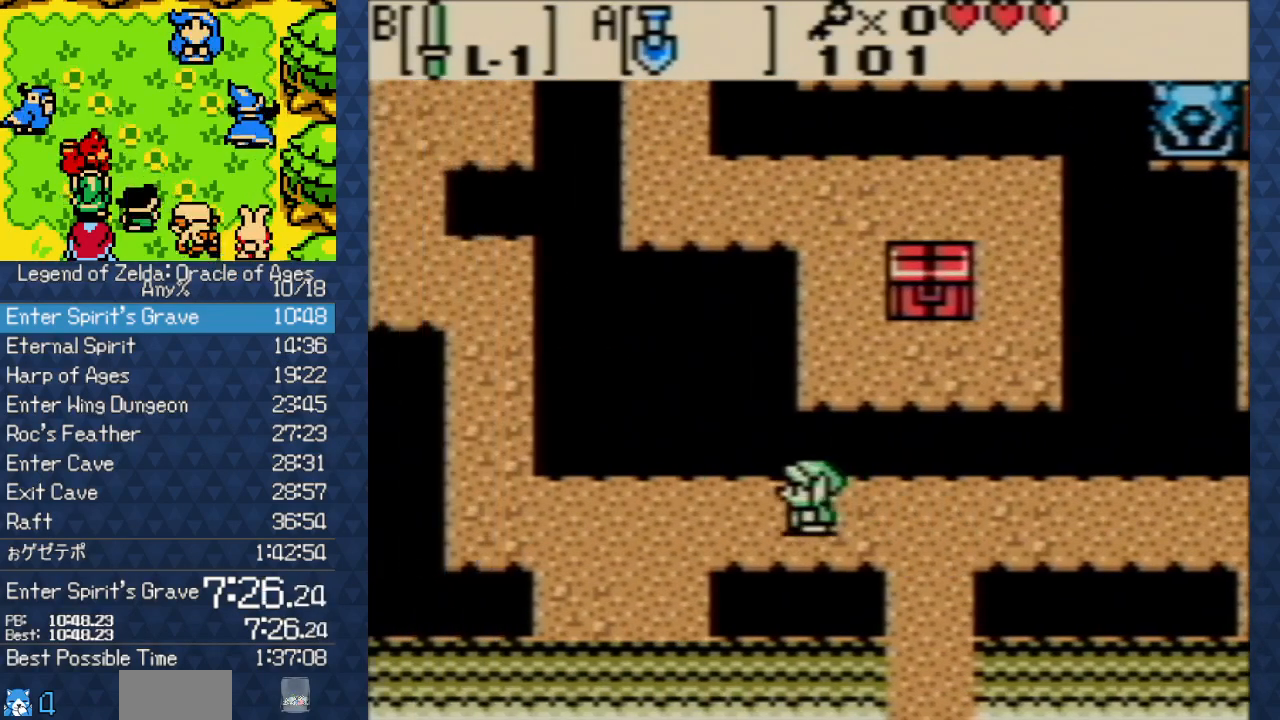
{"buttons": ["DPAD_LEFT"], "events": []}
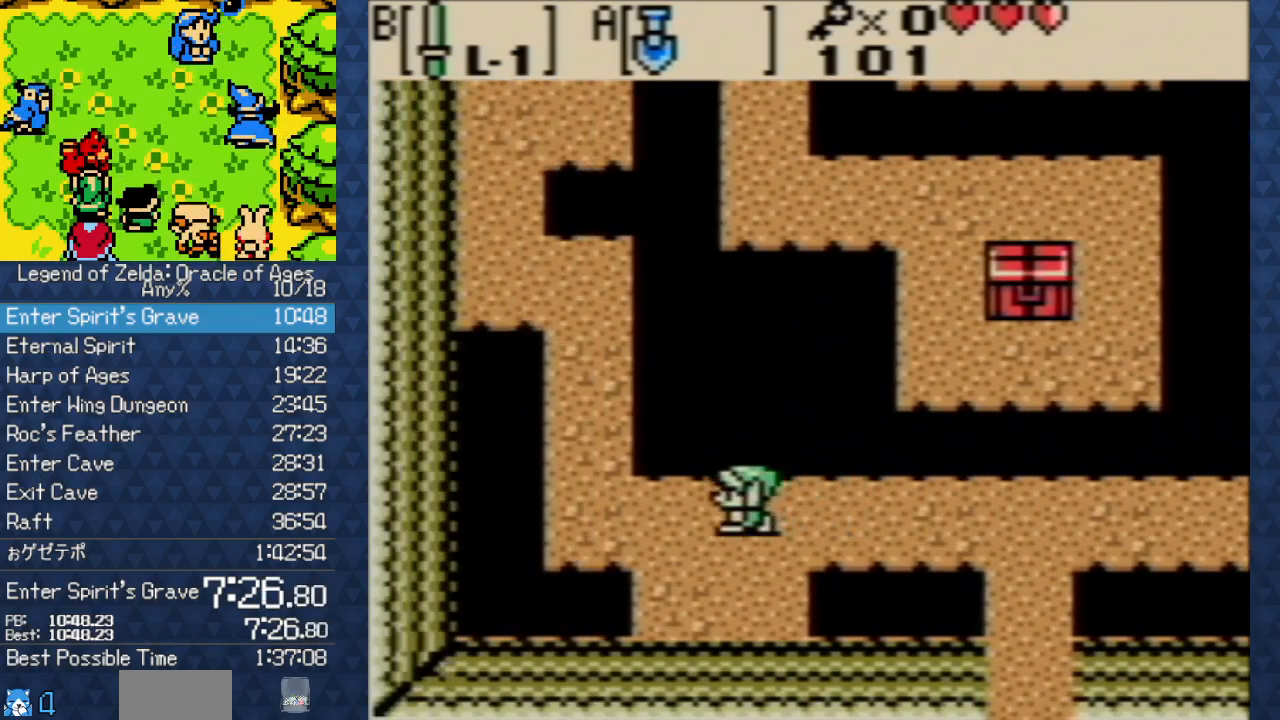
{"buttons": ["DPAD_UP"], "events": [[433, "DPAD_UP", "down"], [467, "DPAD_LEFT", "up"]]}
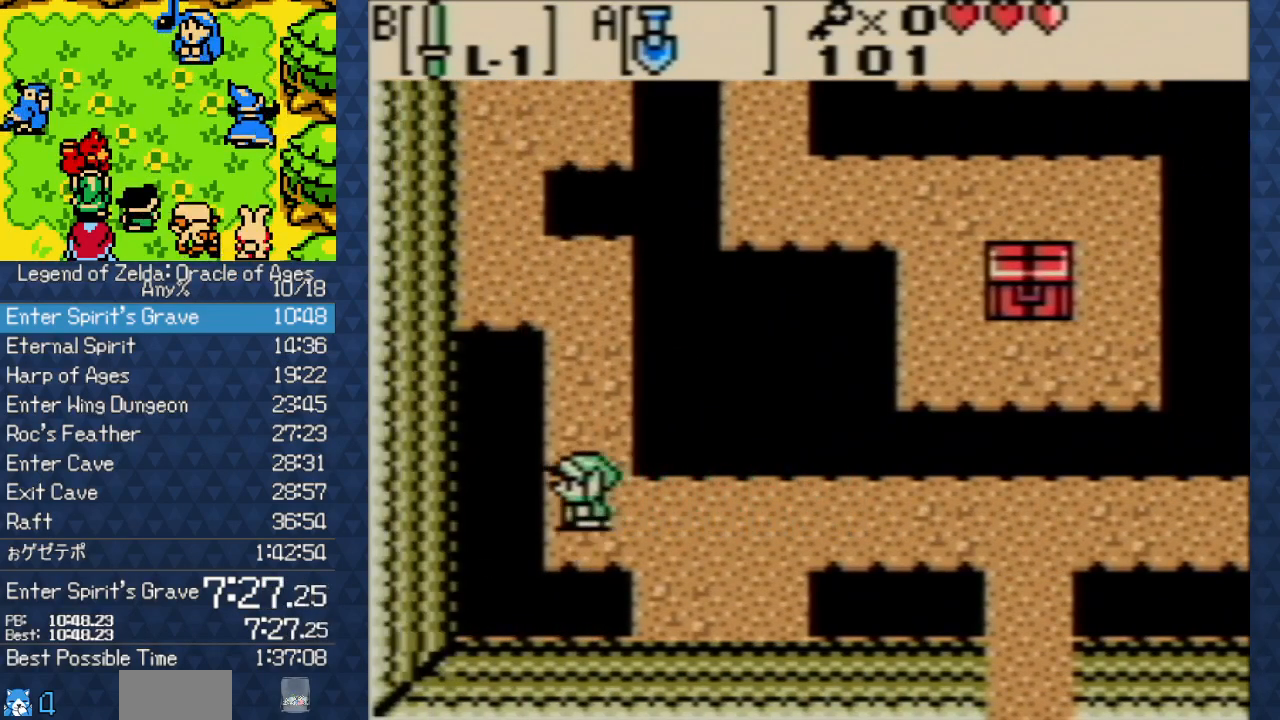
{"buttons": ["DPAD_UP"], "events": []}
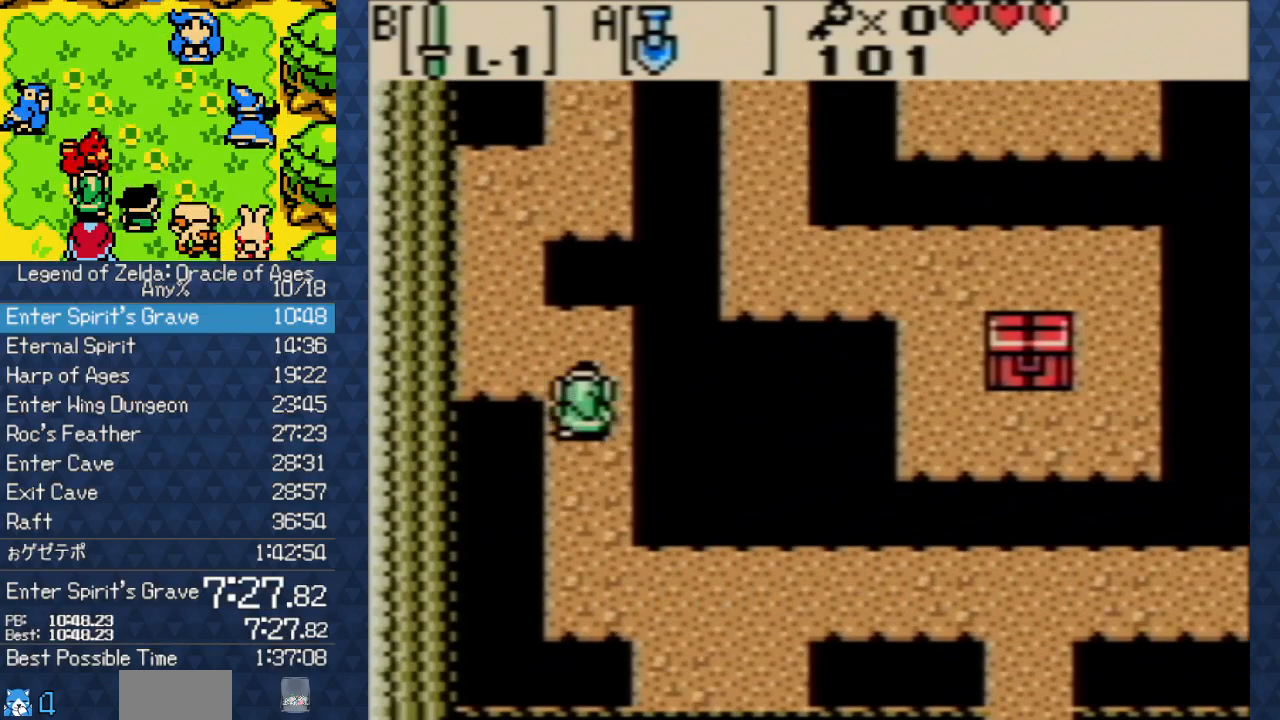
{"buttons": ["DPAD_UP"], "events": [[83, "DPAD_LEFT", "down"], [417, "DPAD_LEFT", "up"]]}
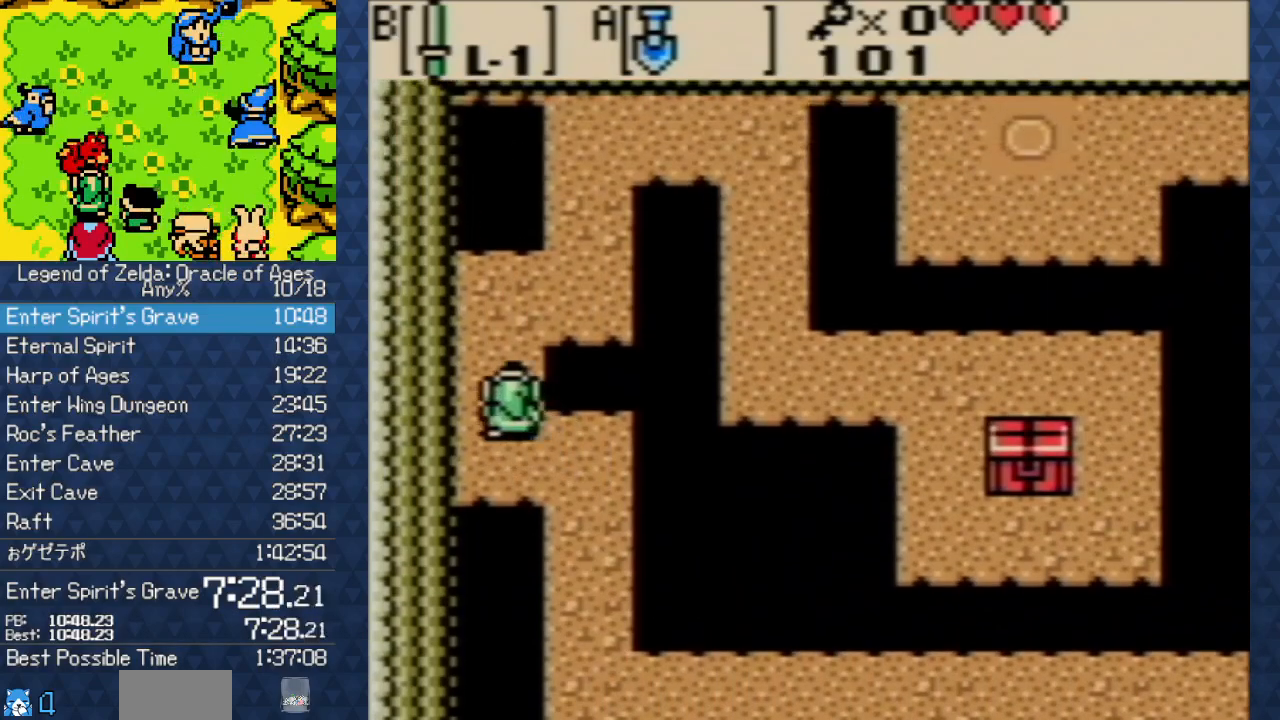
{"buttons": ["DPAD_UP", "DPAD_RIGHT"], "events": [[317, "DPAD_RIGHT", "down"]]}
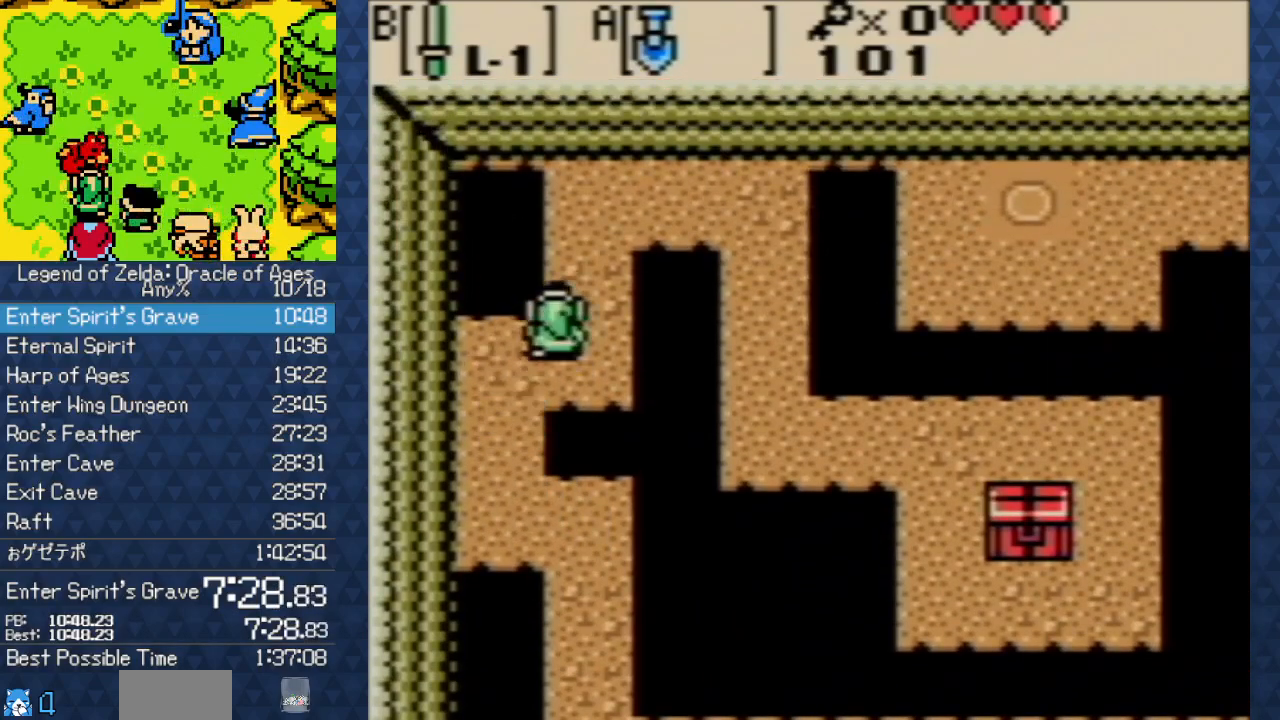
{"buttons": ["DPAD_RIGHT"], "events": [[83, "DPAD_RIGHT", "up"], [433, "DPAD_RIGHT", "down"], [483, "DPAD_UP", "up"]]}
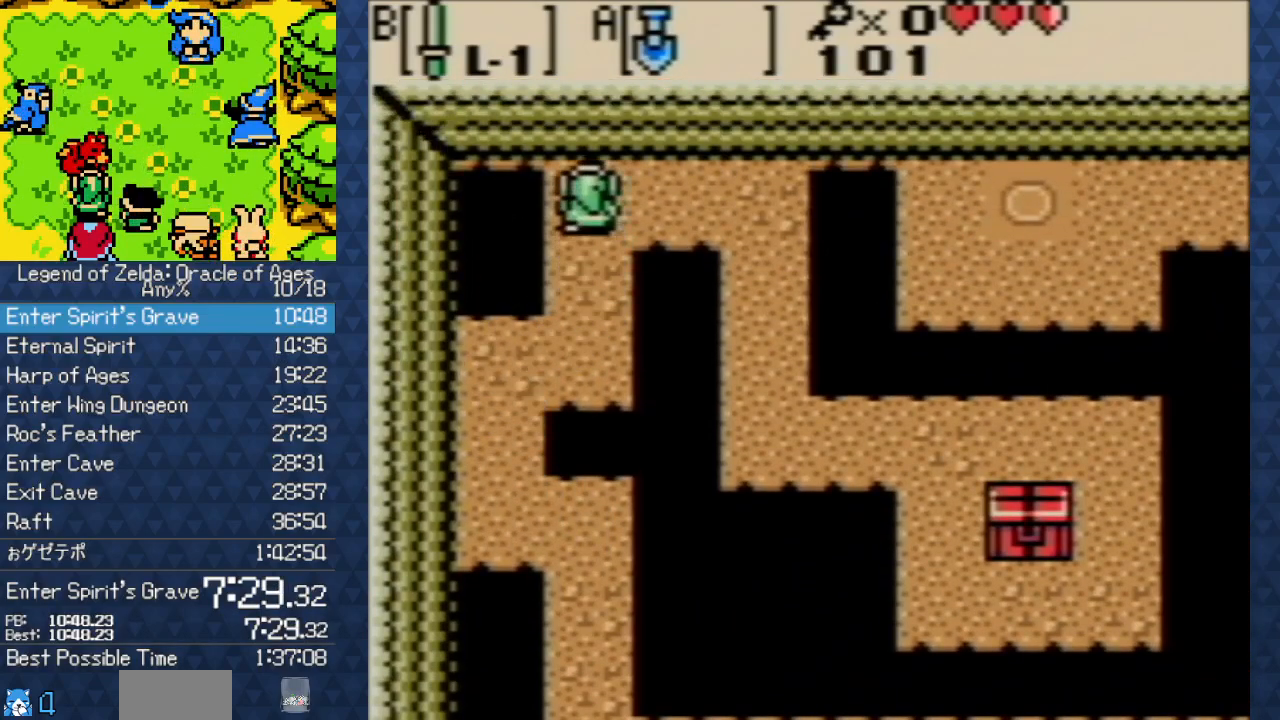
{"buttons": ["DPAD_DOWN"], "events": [[450, "DPAD_DOWN", "down"], [483, "DPAD_RIGHT", "up"]]}
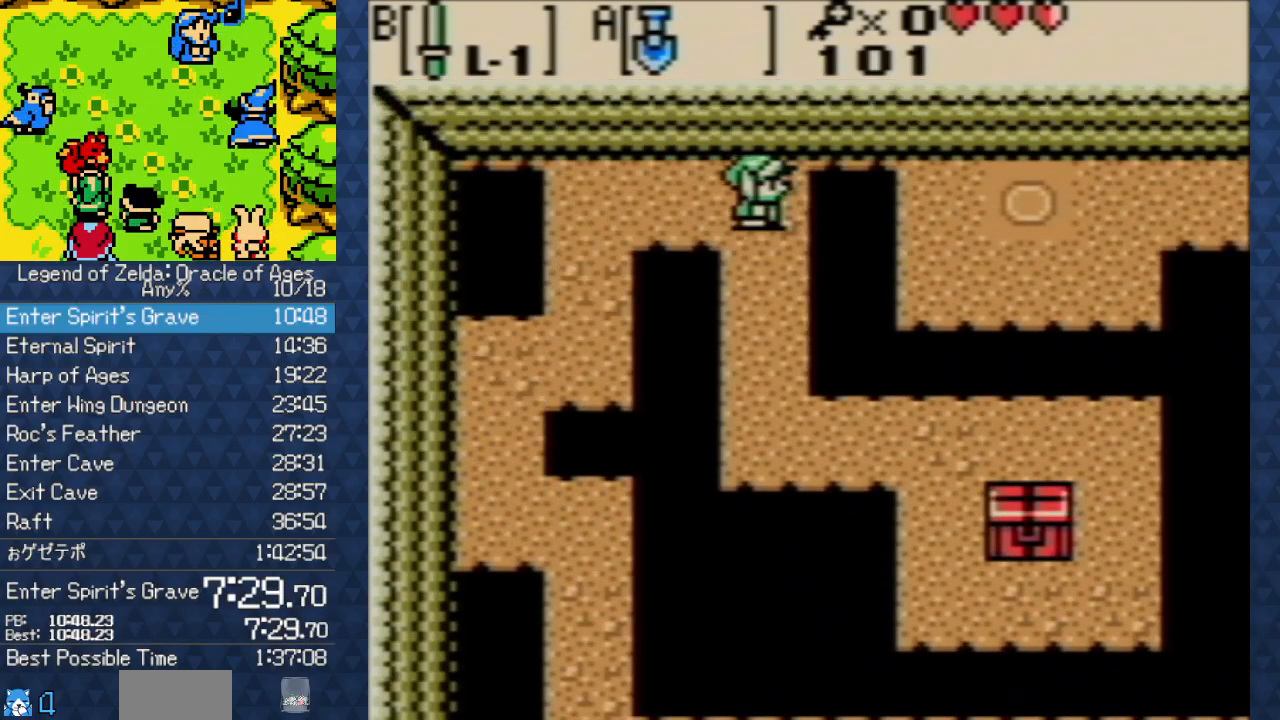
{"buttons": ["DPAD_DOWN"], "events": []}
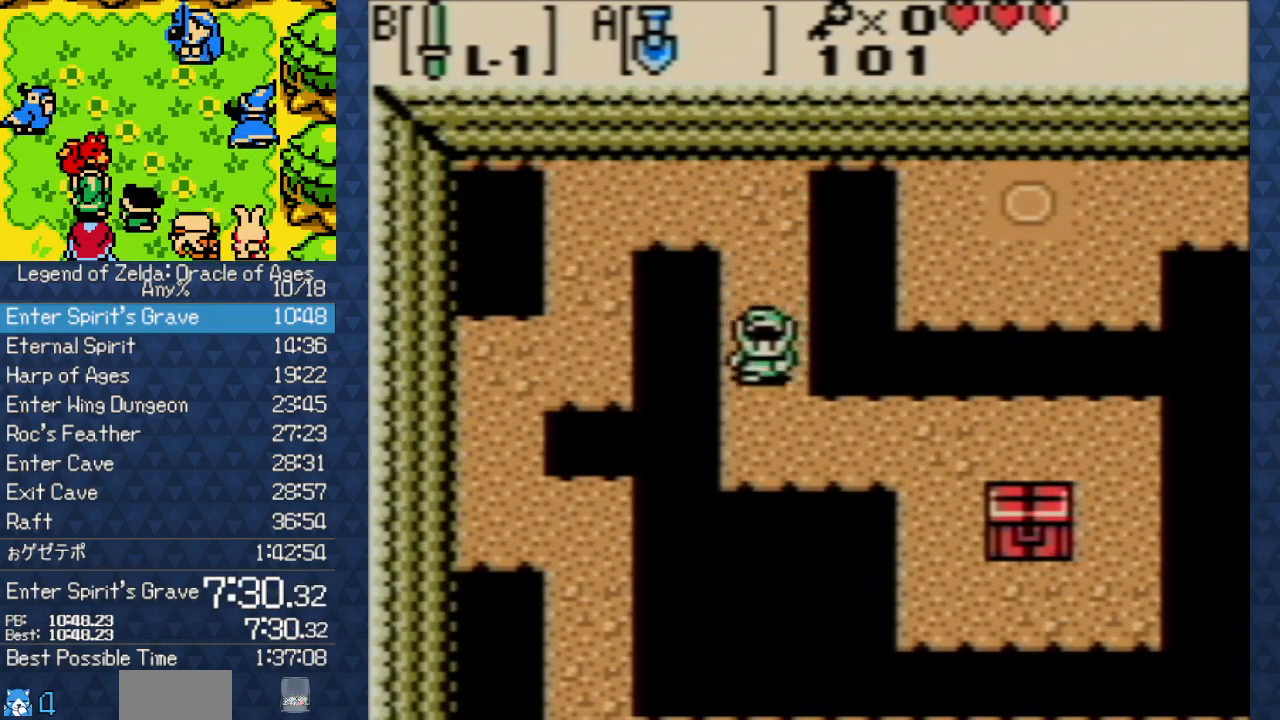
{"buttons": ["DPAD_RIGHT"], "events": [[150, "DPAD_RIGHT", "down"], [167, "DPAD_DOWN", "up"]]}
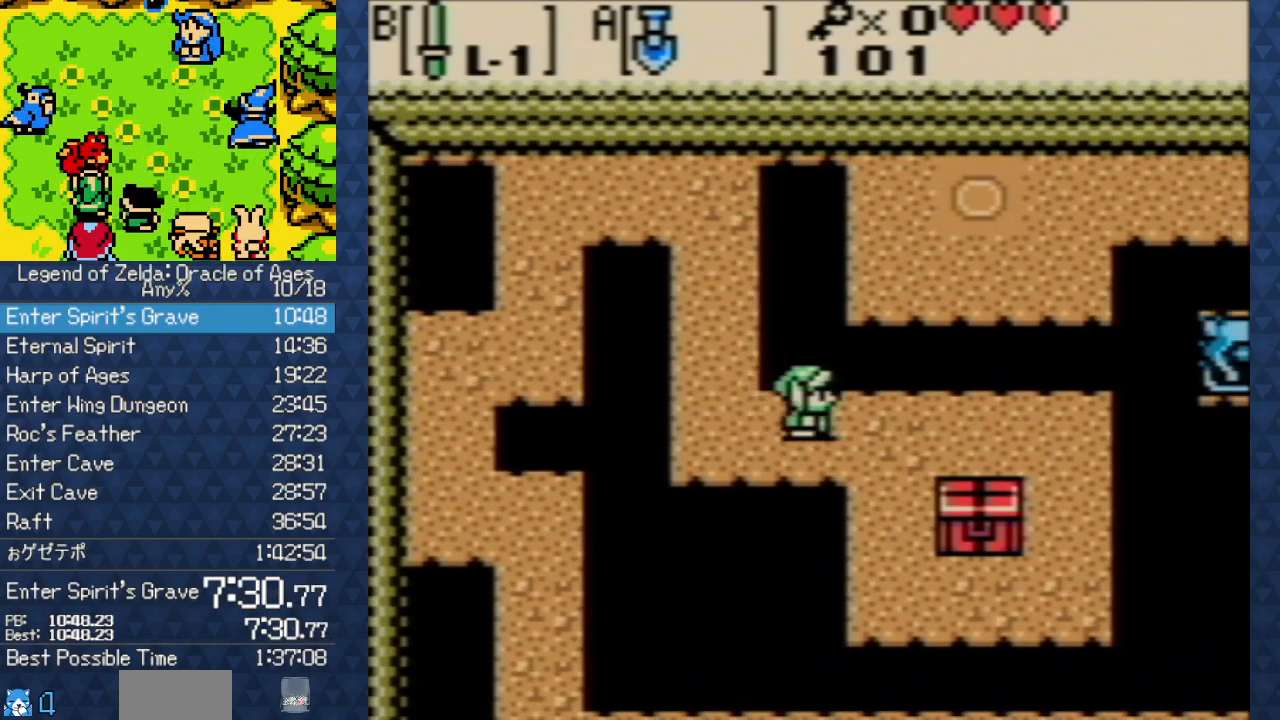
{"buttons": ["DPAD_DOWN"], "events": [[167, "DPAD_DOWN", "down"], [217, "DPAD_RIGHT", "up"]]}
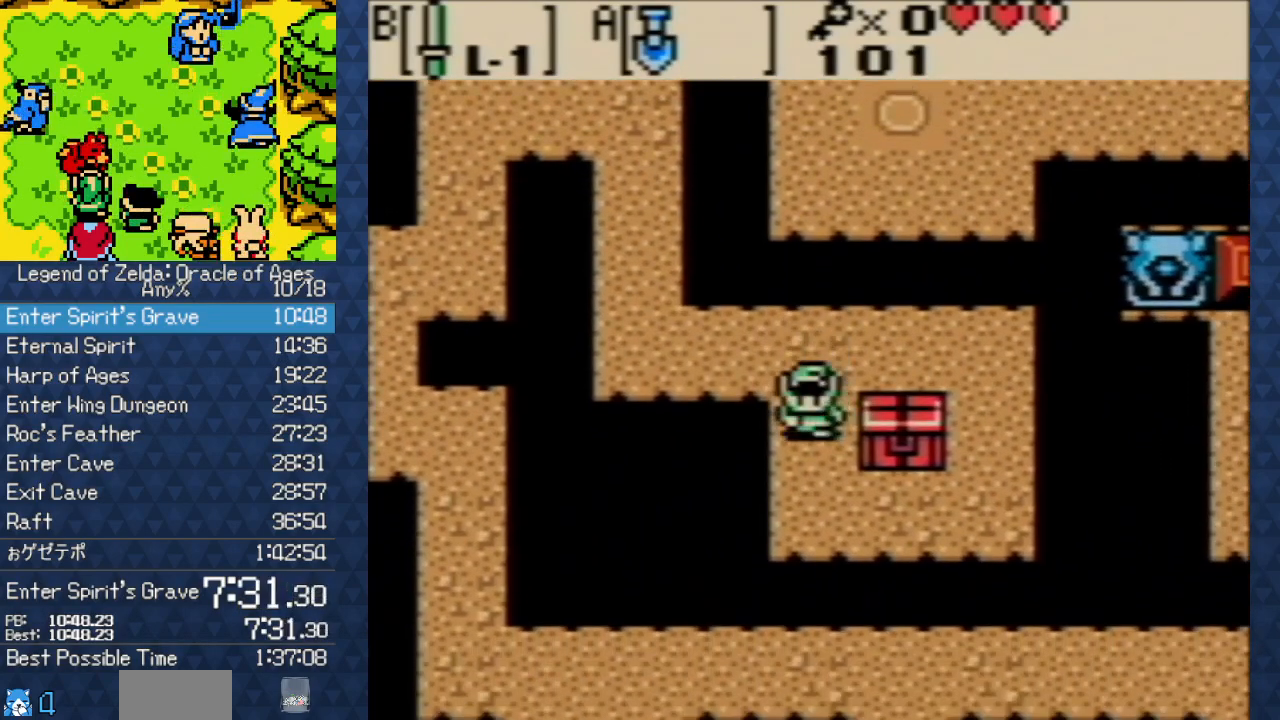
{"buttons": ["DPAD_UP"], "events": [[183, "DPAD_RIGHT", "down"], [217, "DPAD_DOWN", "up"], [417, "DPAD_UP", "down"], [450, "DPAD_RIGHT", "up"]]}
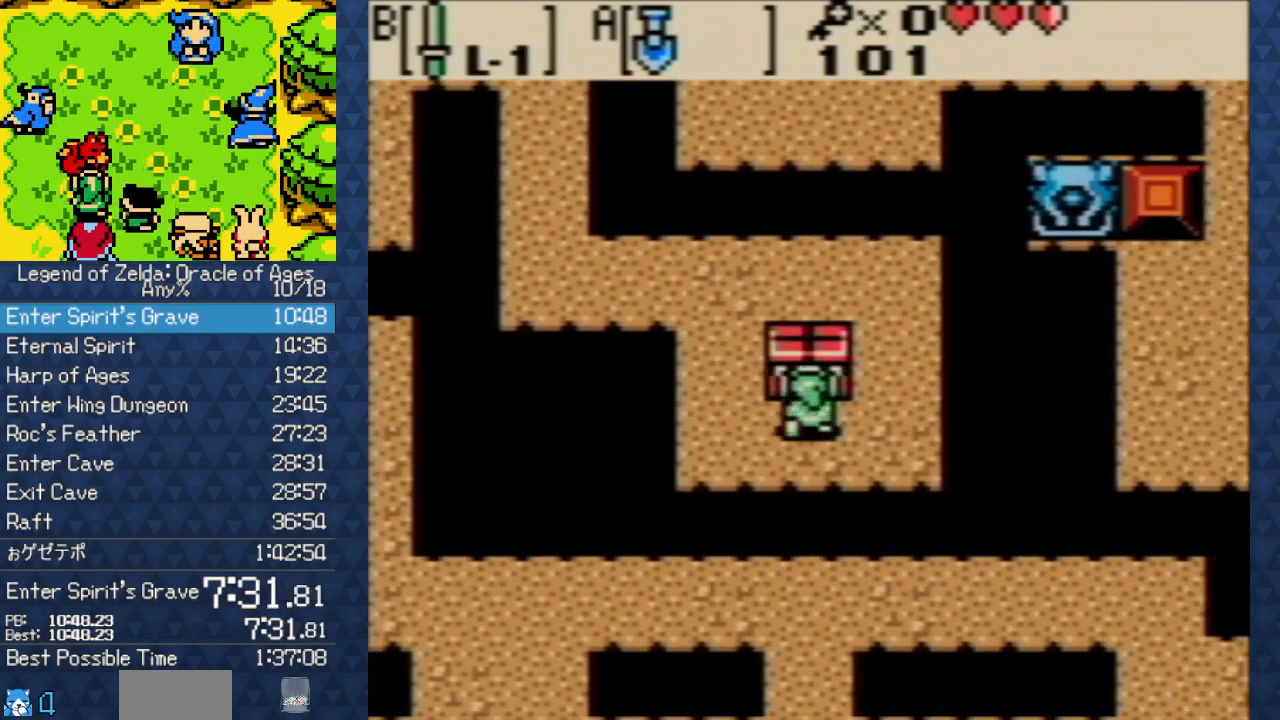
{"buttons": ["DPAD_DOWN"], "events": [[50, "A", "down"], [250, "DPAD_UP", "up"], [417, "DPAD_DOWN", "down"], [433, "A", "up"]]}
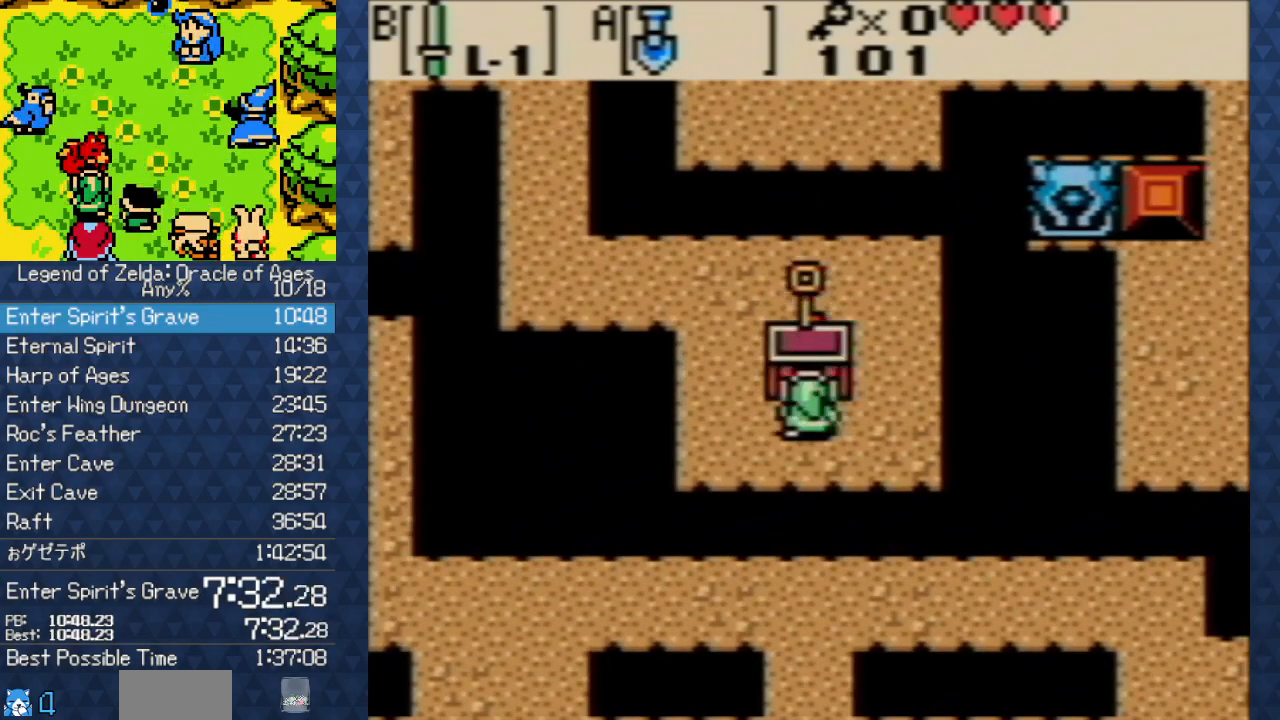
{"buttons": ["DPAD_DOWN"], "events": [[83, "A", "down"], [117, "A", "up"], [250, "A", "down"], [333, "A", "up"], [417, "A", "down"], [467, "A", "up"]]}
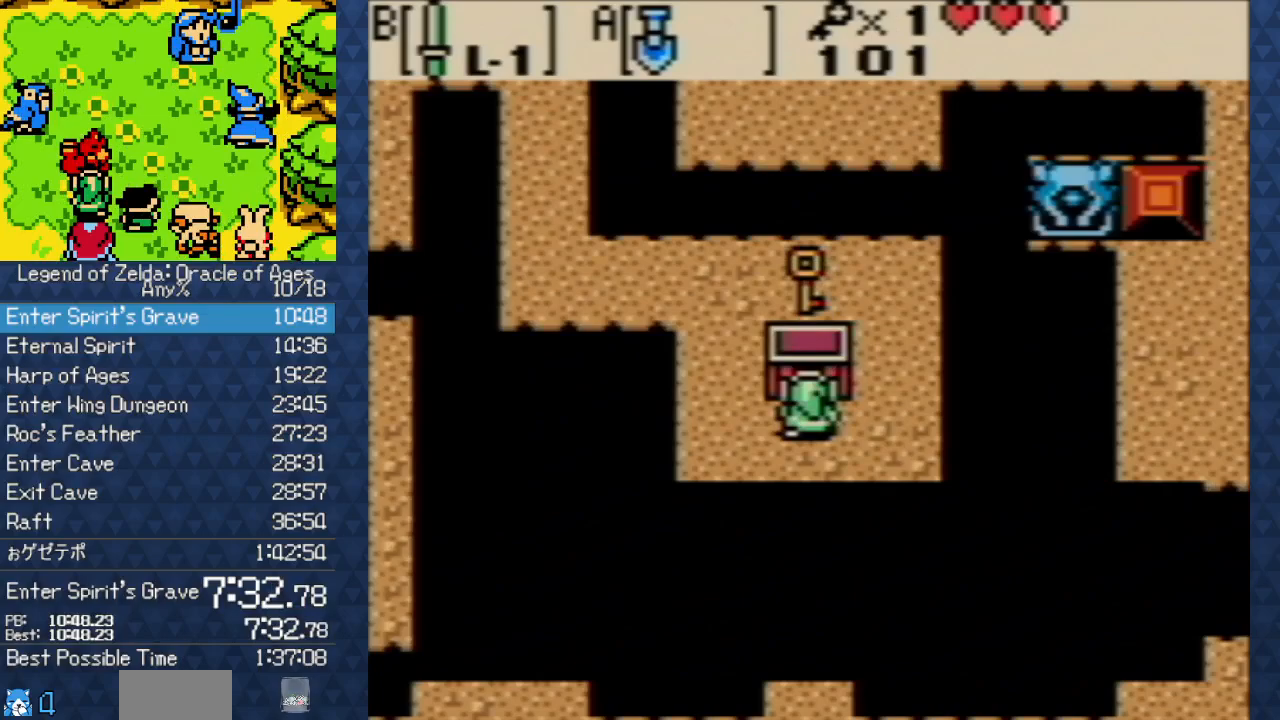
{"buttons": ["DPAD_DOWN"], "events": [[83, "A", "down"], [117, "A", "up"], [217, "A", "down"], [283, "A", "up"], [333, "A", "down"], [433, "A", "up"]]}
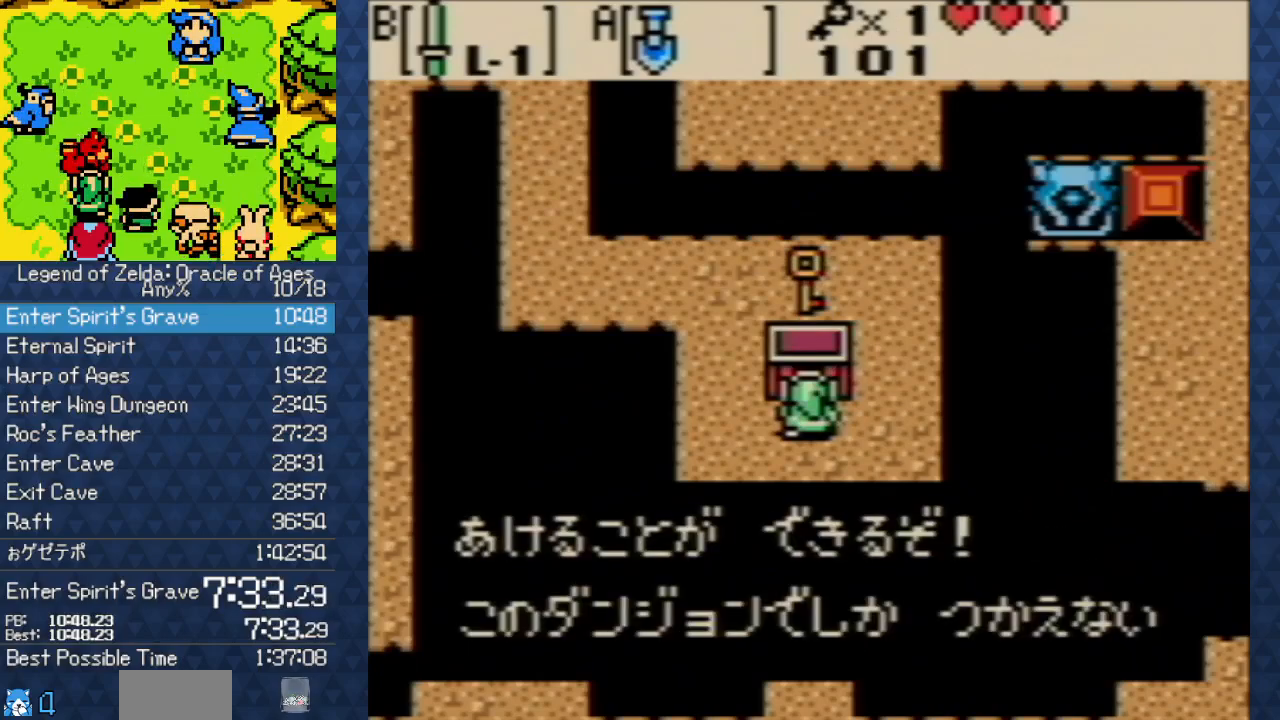
{"buttons": ["DPAD_DOWN"], "events": [[133, "A", "down"], [217, "A", "up"]]}
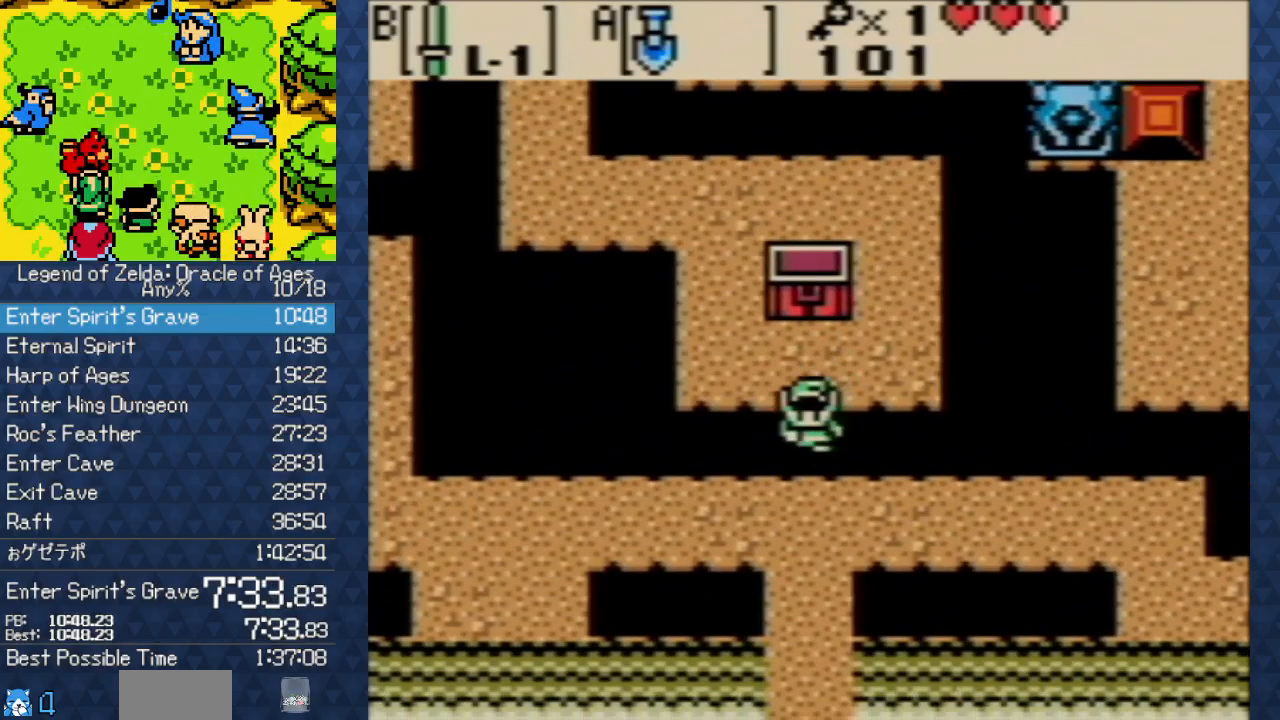
{"buttons": ["DPAD_DOWN"], "events": []}
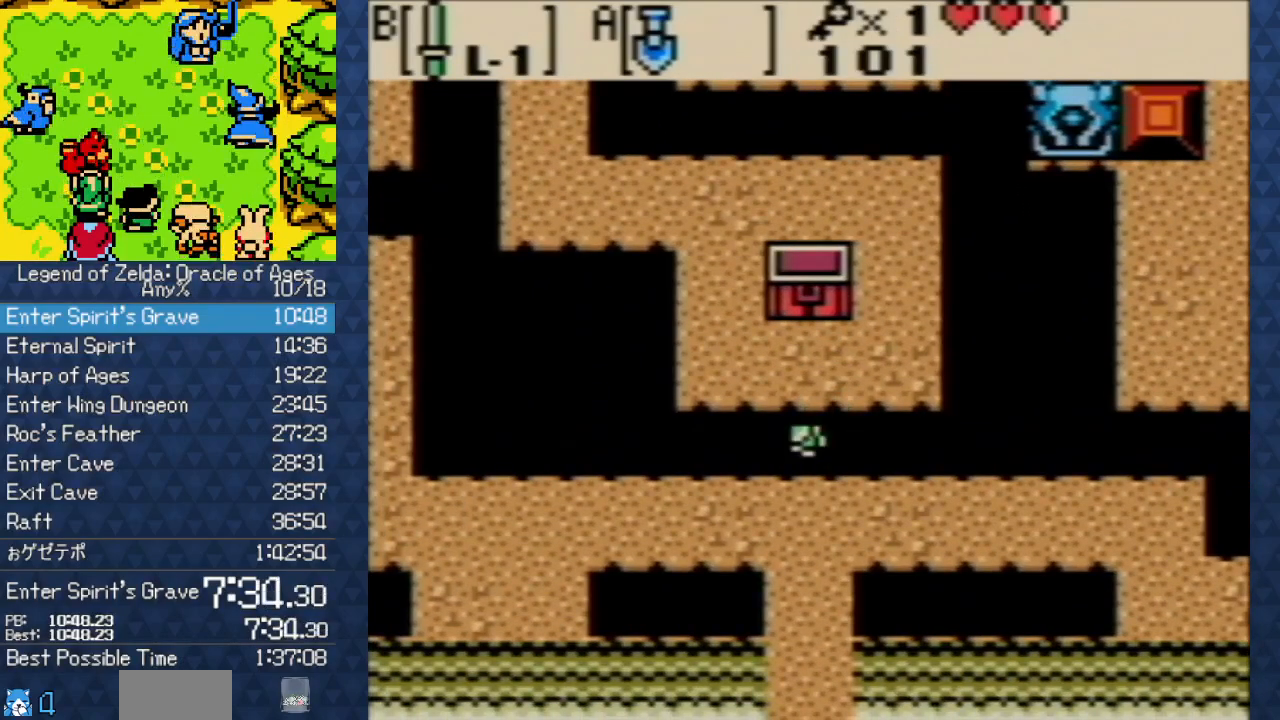
{"buttons": ["DPAD_DOWN"], "events": []}
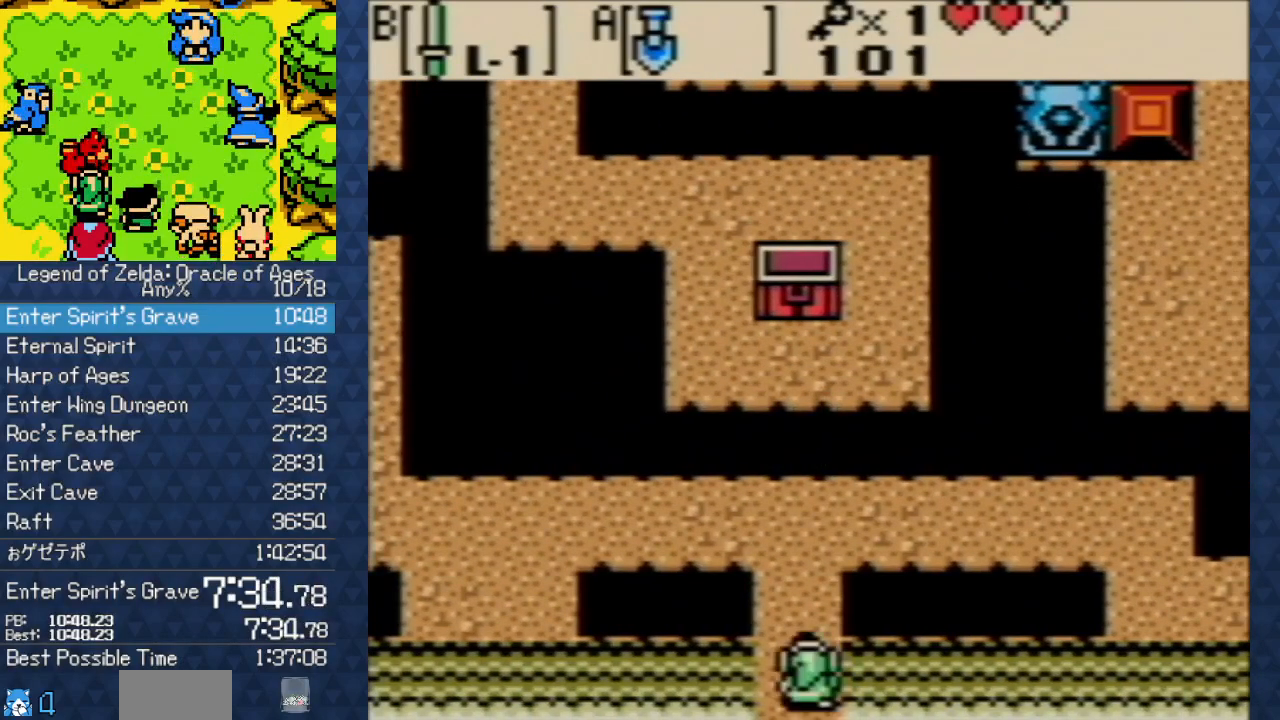
{"buttons": ["DPAD_DOWN"], "events": []}
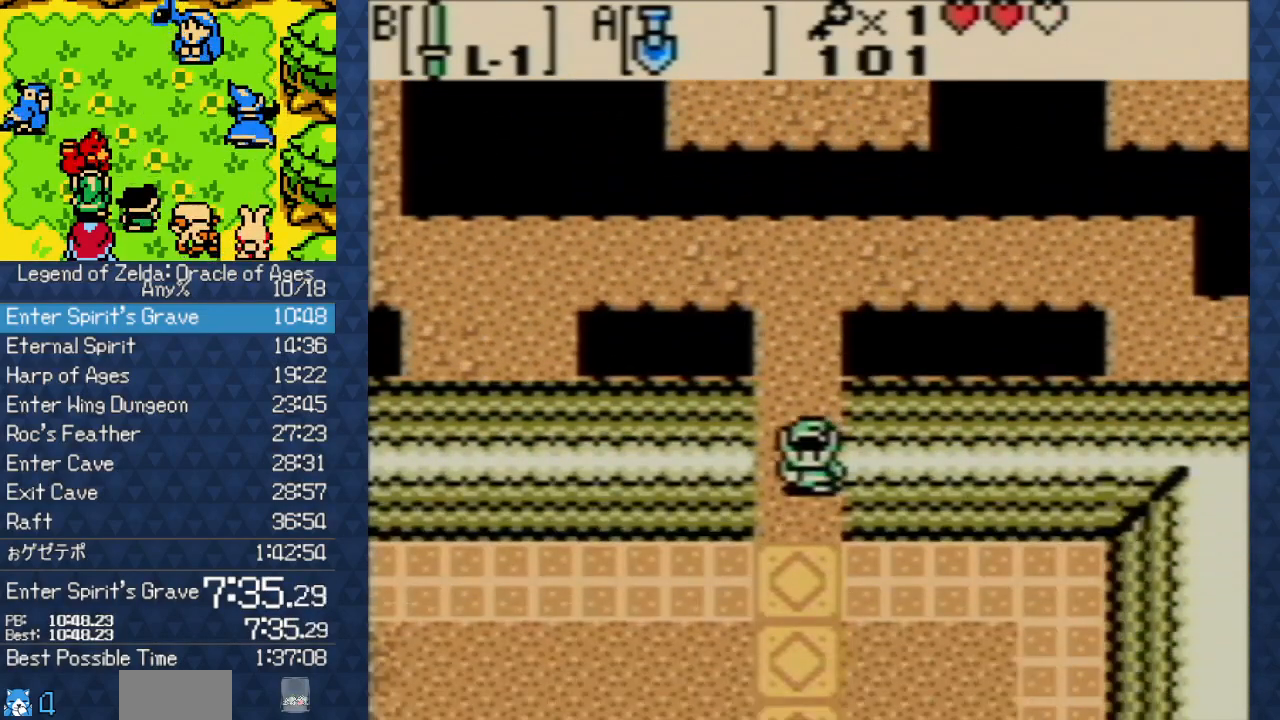
{"buttons": ["DPAD_DOWN", "DPAD_LEFT"], "events": [[283, "DPAD_LEFT", "down"]]}